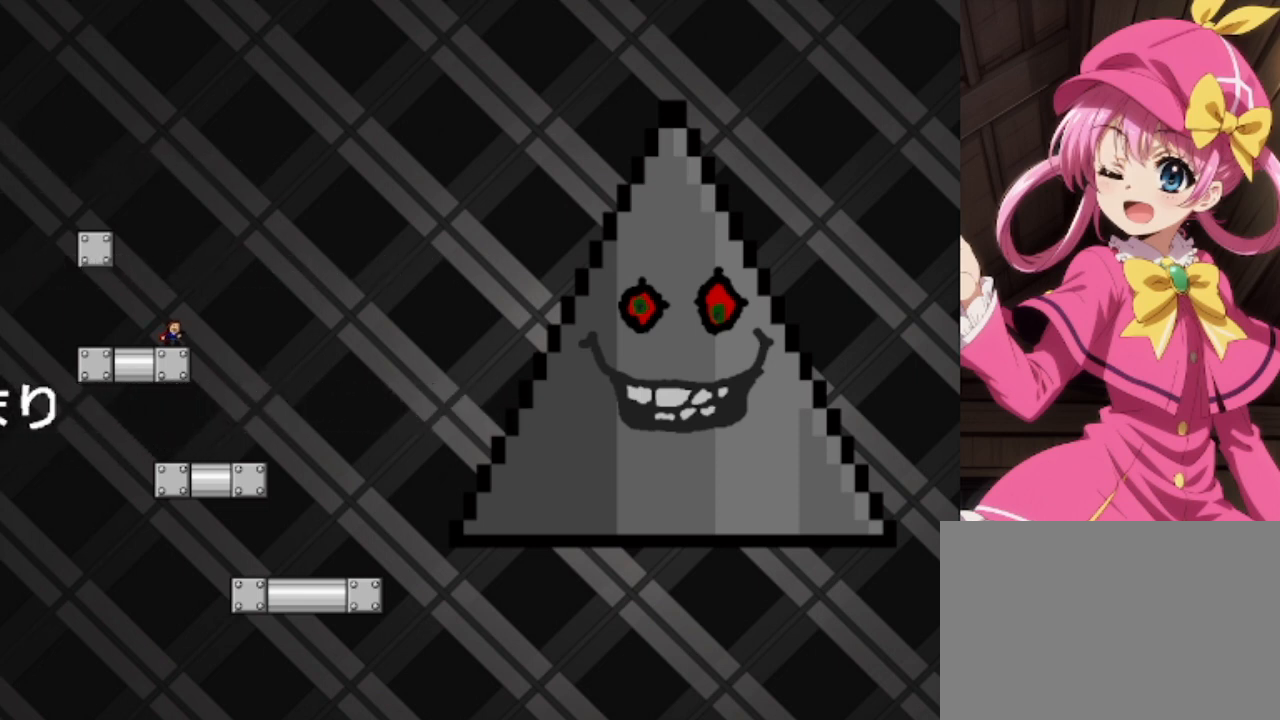
Gameplay with keyboard; each line is a JSON object with the keys held at the frame after it. "events" lists presses ("down") and releases ("up") of "down", "left", "r", "right", "shift", "up" and "z" between this image and that frame as [ms after this image, input, new state], when the widget could be followed in between. No other keys are recorded. Mouse input is not recorded.
{"keys": [], "events": []}
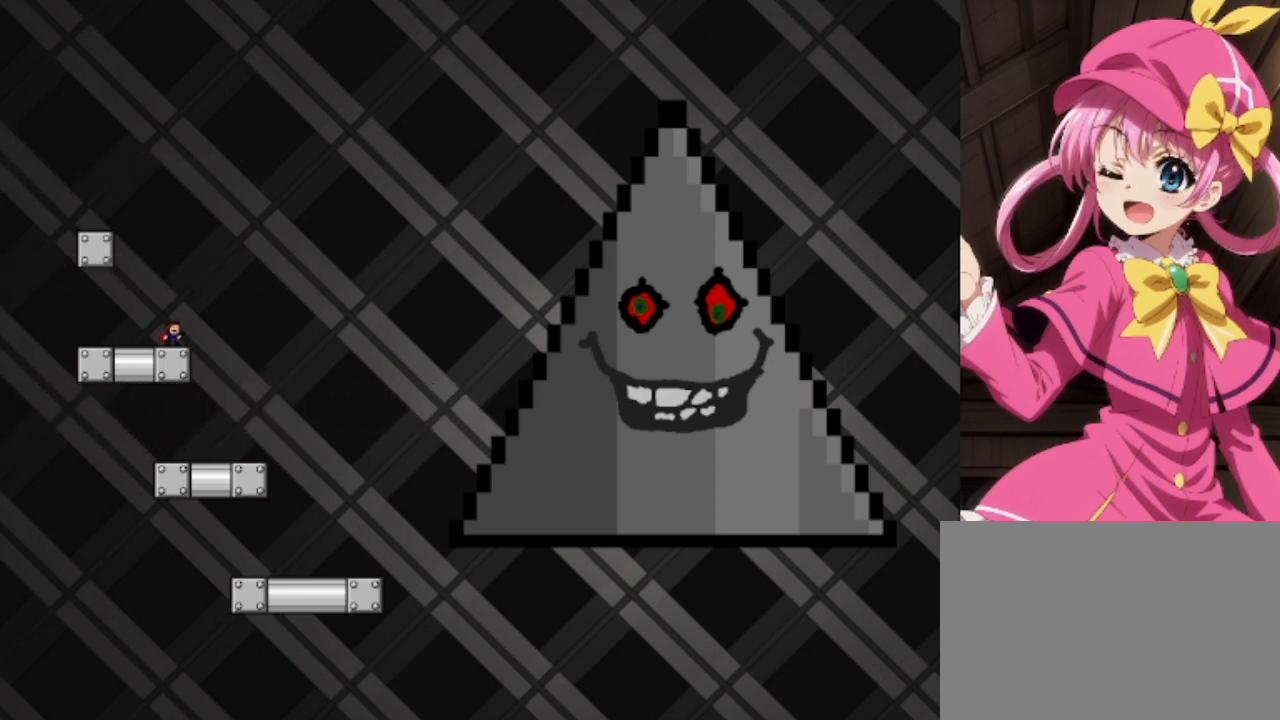
{"keys": [], "events": [[333, "left", "down"], [467, "left", "up"]]}
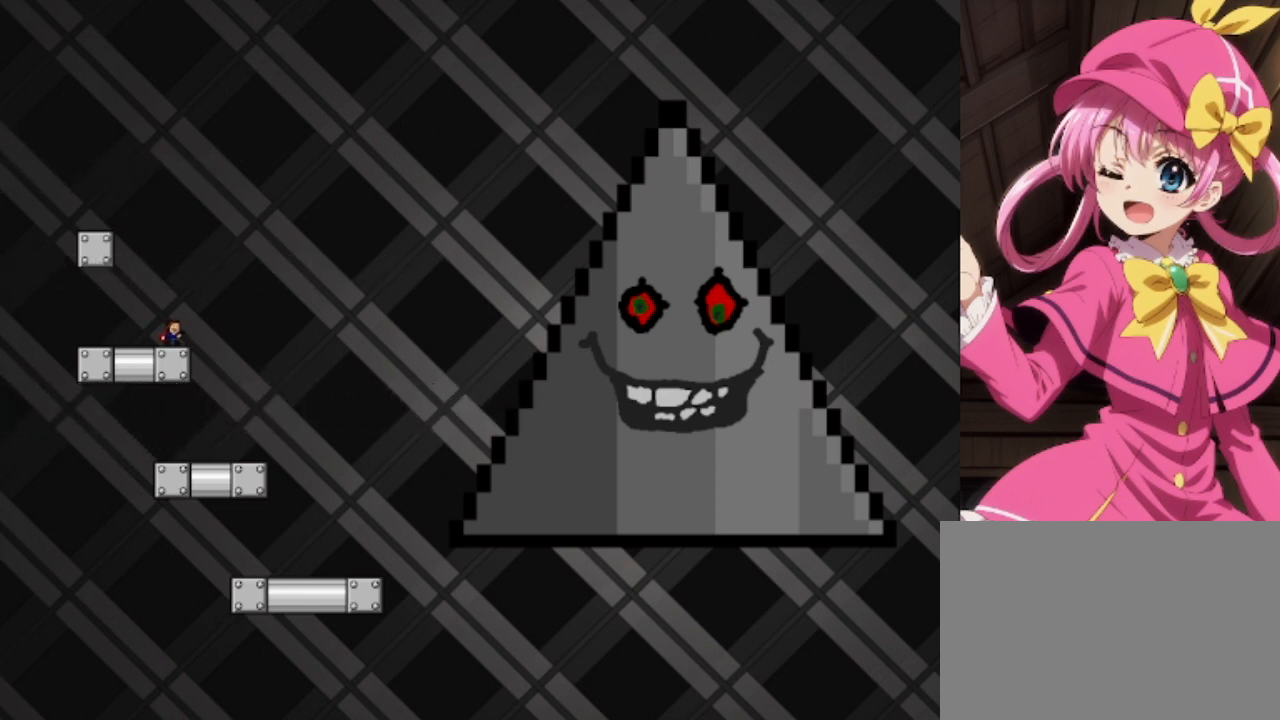
{"keys": [], "events": []}
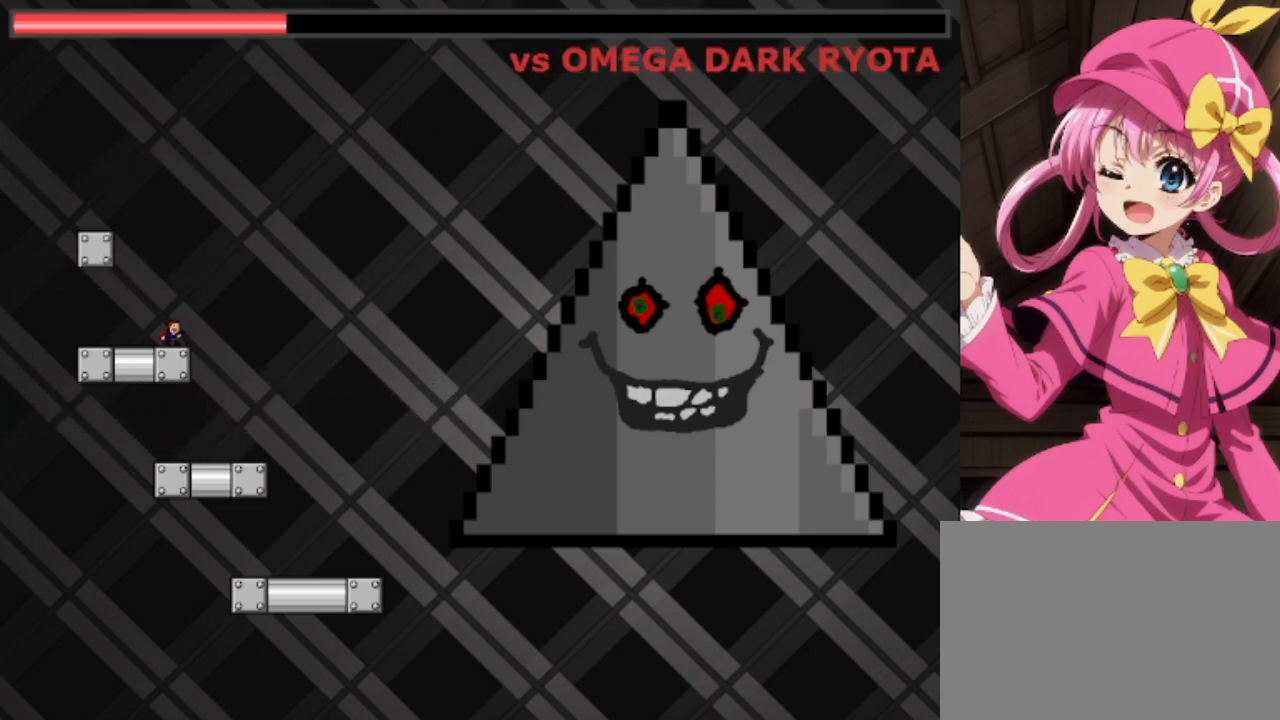
{"keys": [], "events": [[33, "z", "down"], [67, "right", "down"], [233, "right", "up"], [233, "z", "up"]]}
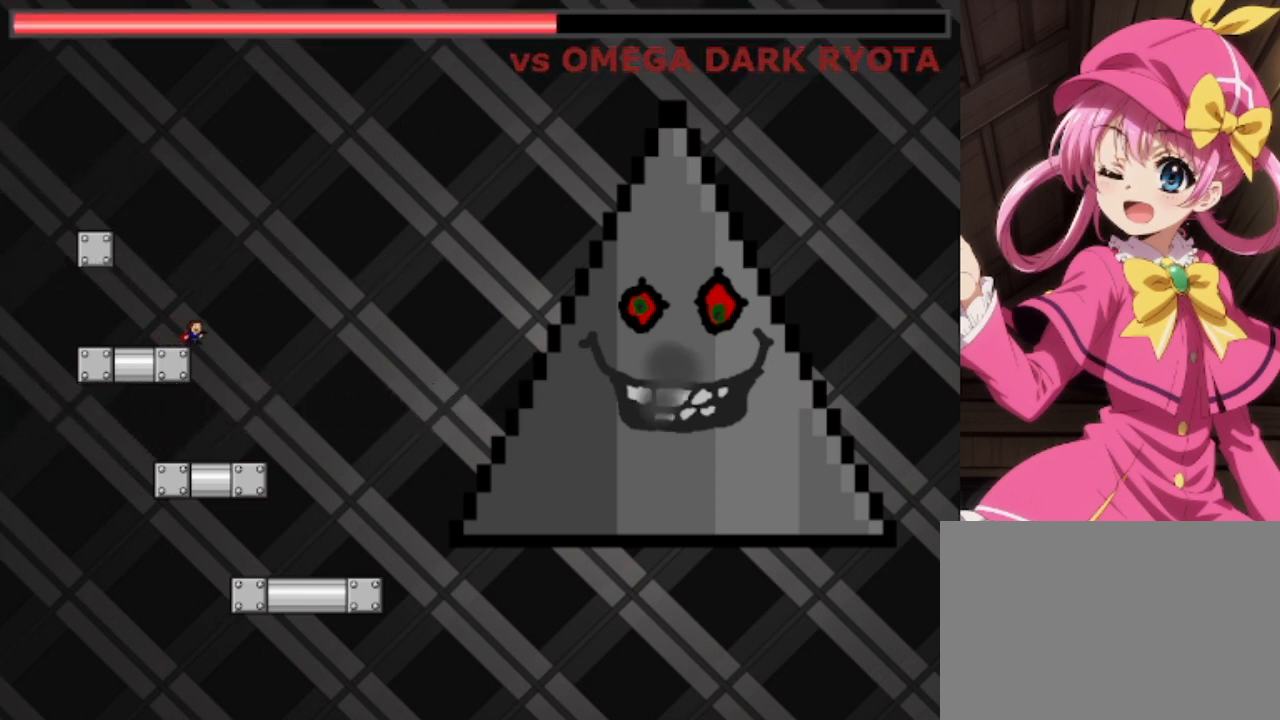
{"keys": [], "events": [[300, "shift", "down"], [367, "z", "down"], [467, "shift", "up"], [500, "z", "up"]]}
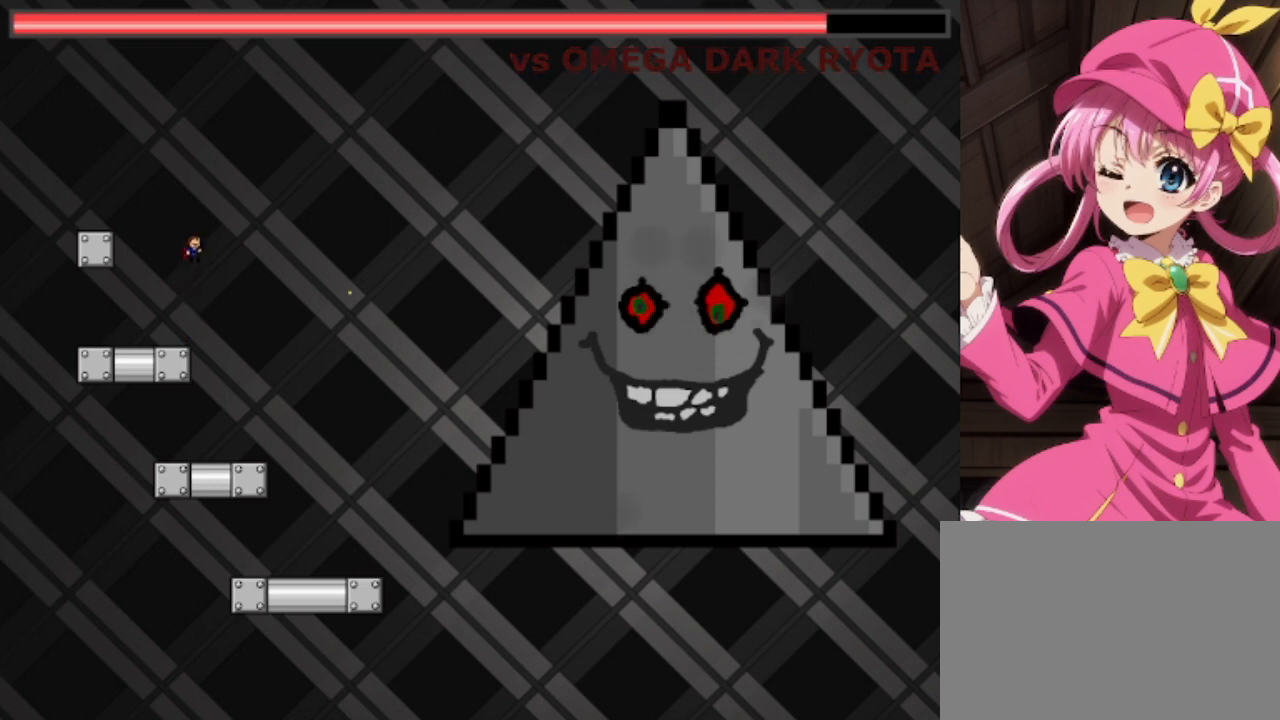
{"keys": [], "events": []}
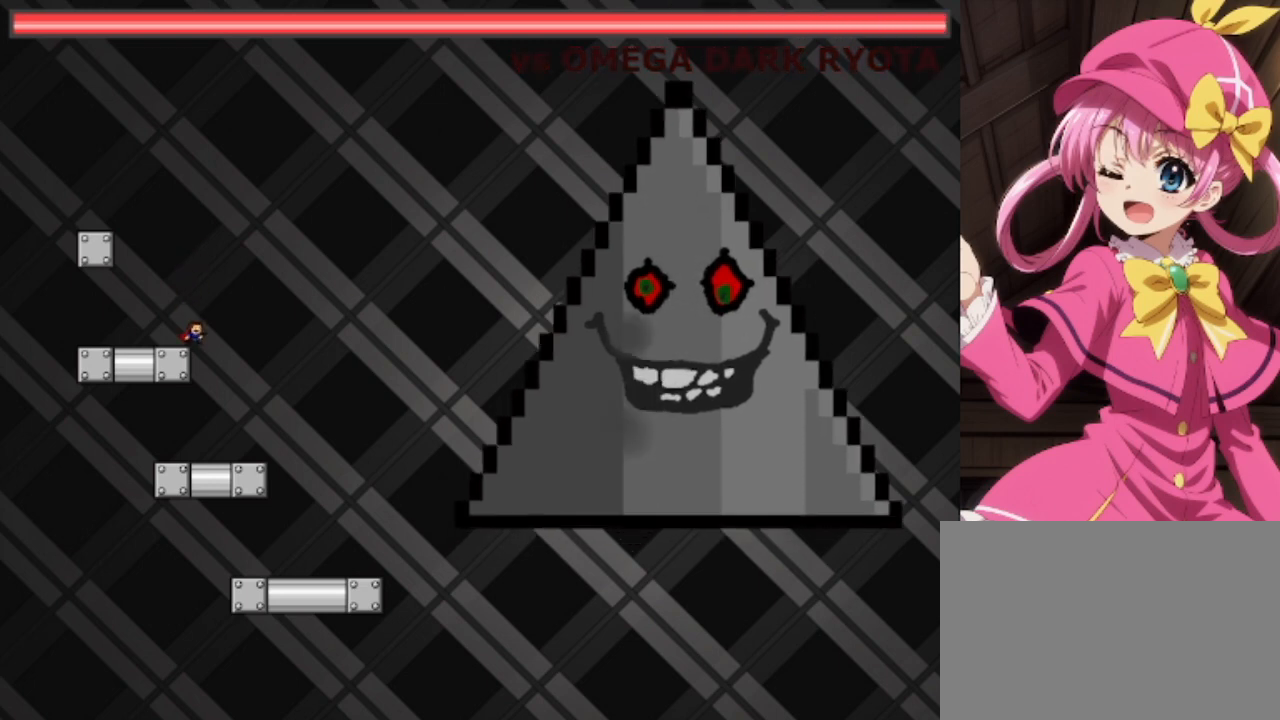
{"keys": ["z"], "events": [[267, "shift", "down"], [367, "z", "down"], [500, "shift", "up"]]}
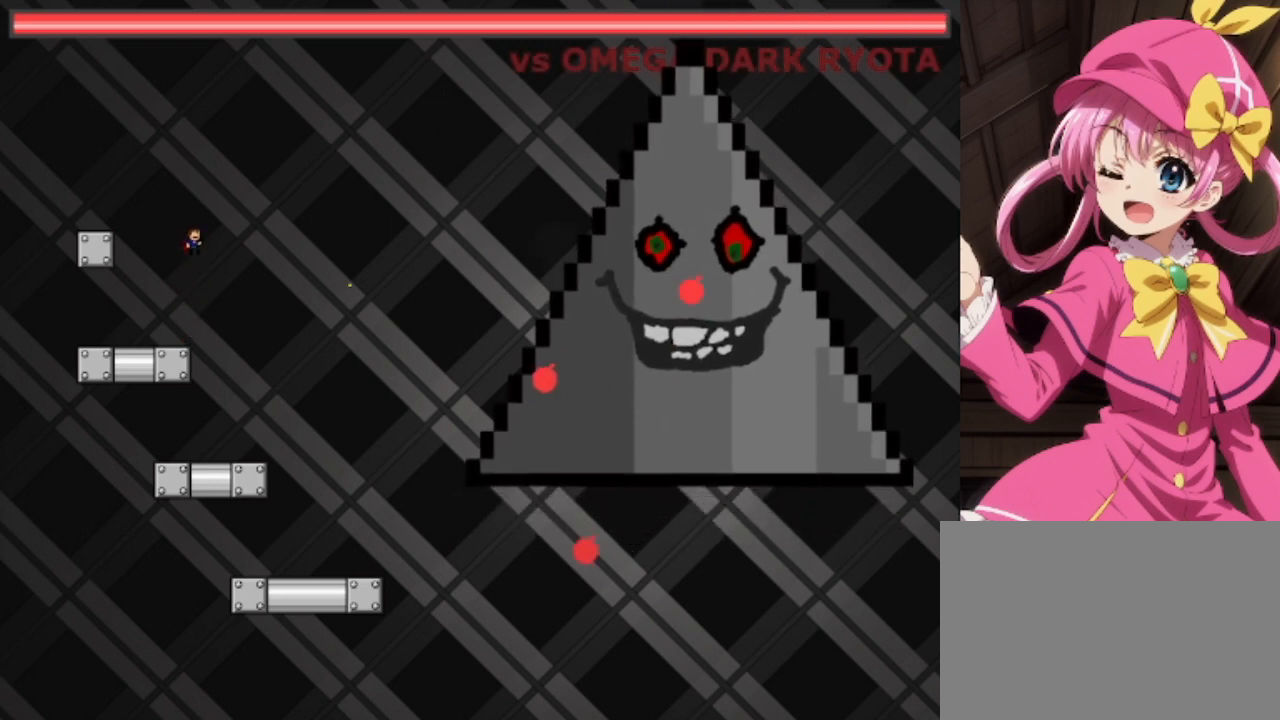
{"keys": [], "events": [[33, "z", "up"]]}
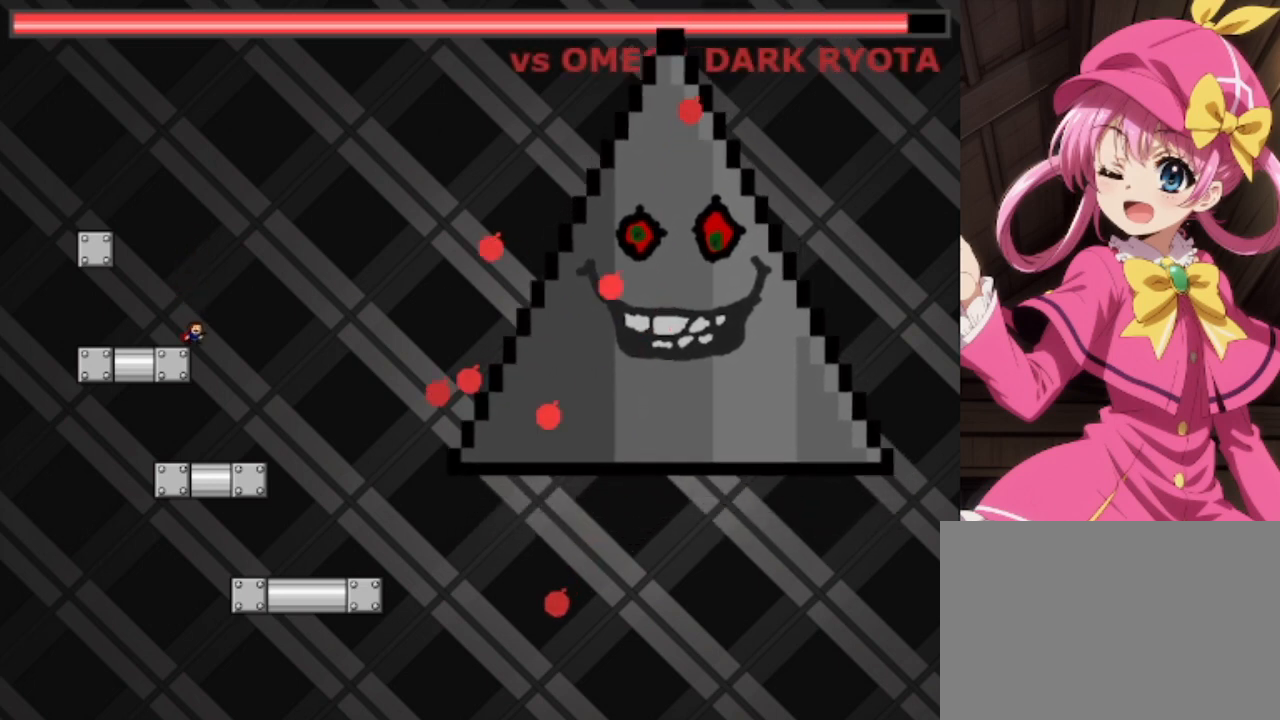
{"keys": [], "events": [[67, "shift", "down"], [167, "shift", "up"]]}
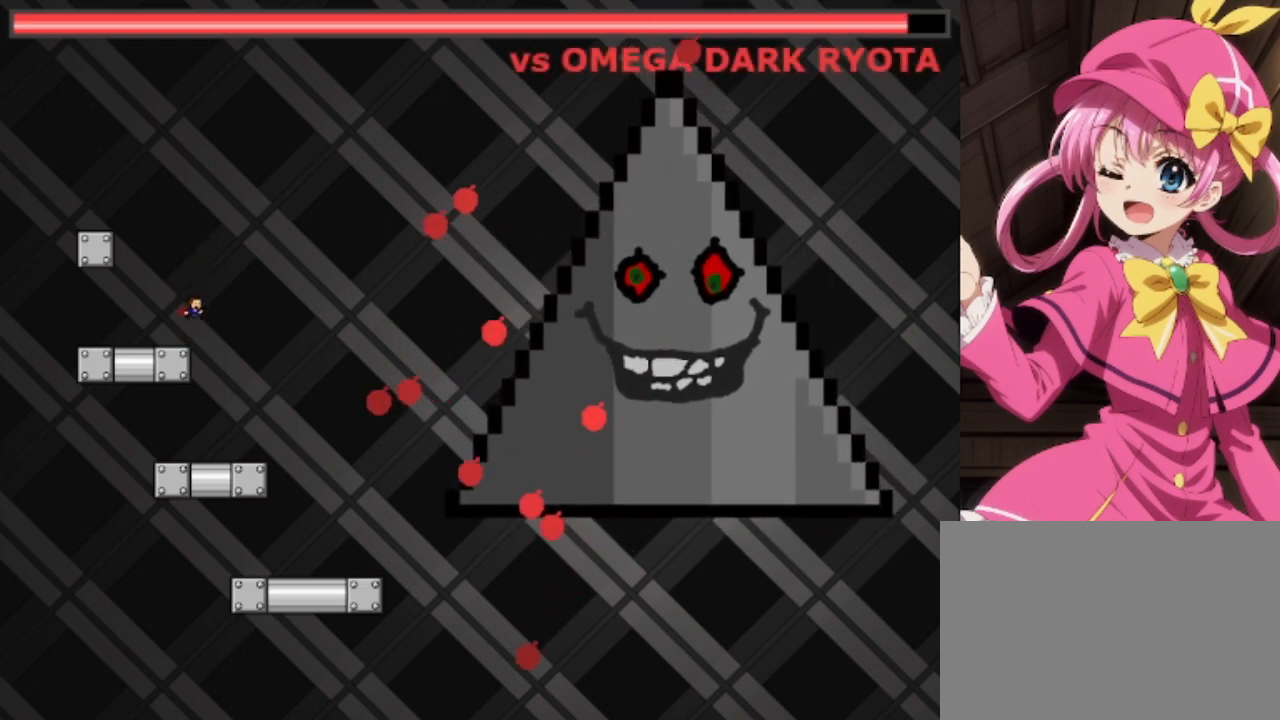
{"keys": [], "events": [[167, "shift", "down"], [200, "shift", "up"]]}
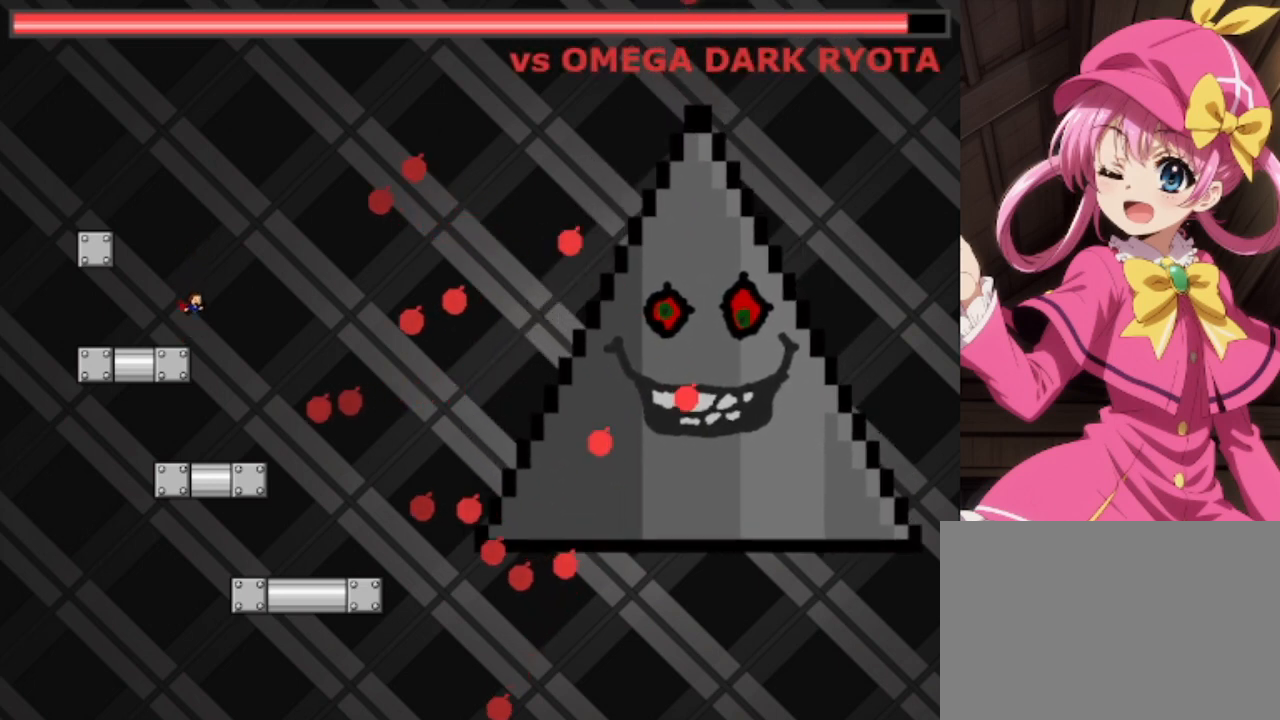
{"keys": [], "events": [[200, "shift", "down"], [233, "shift", "up"]]}
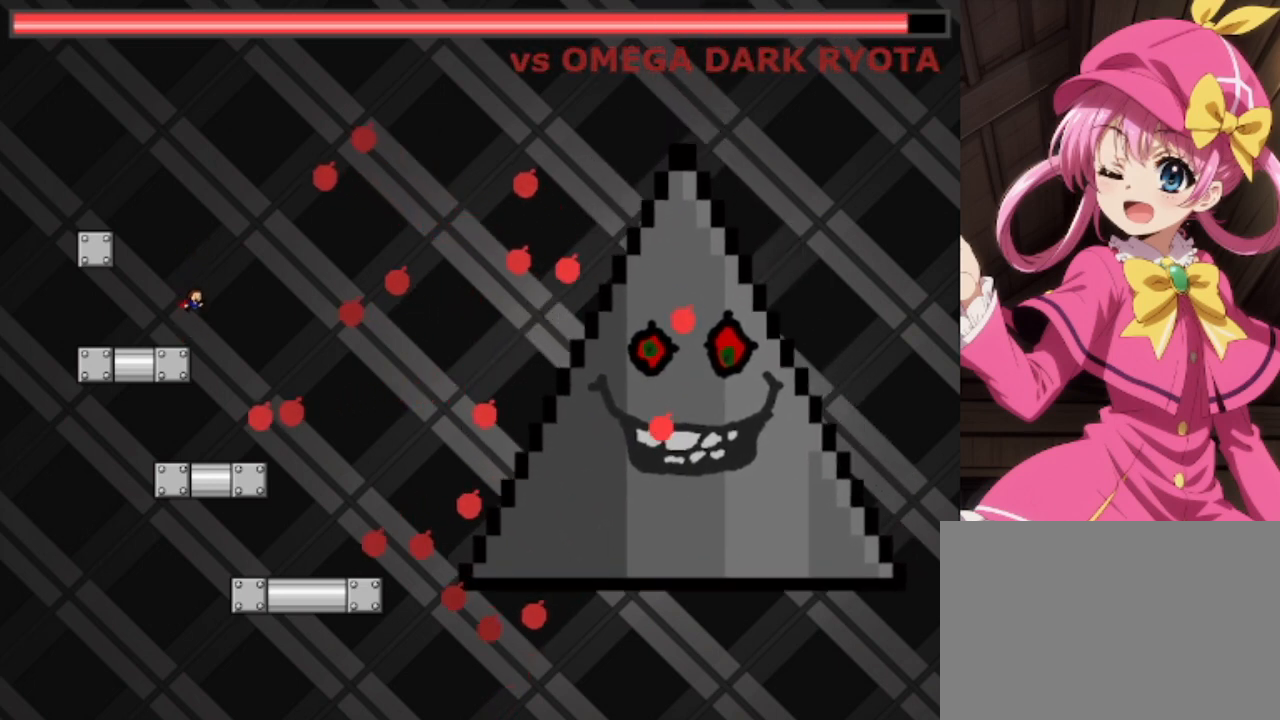
{"keys": [], "events": []}
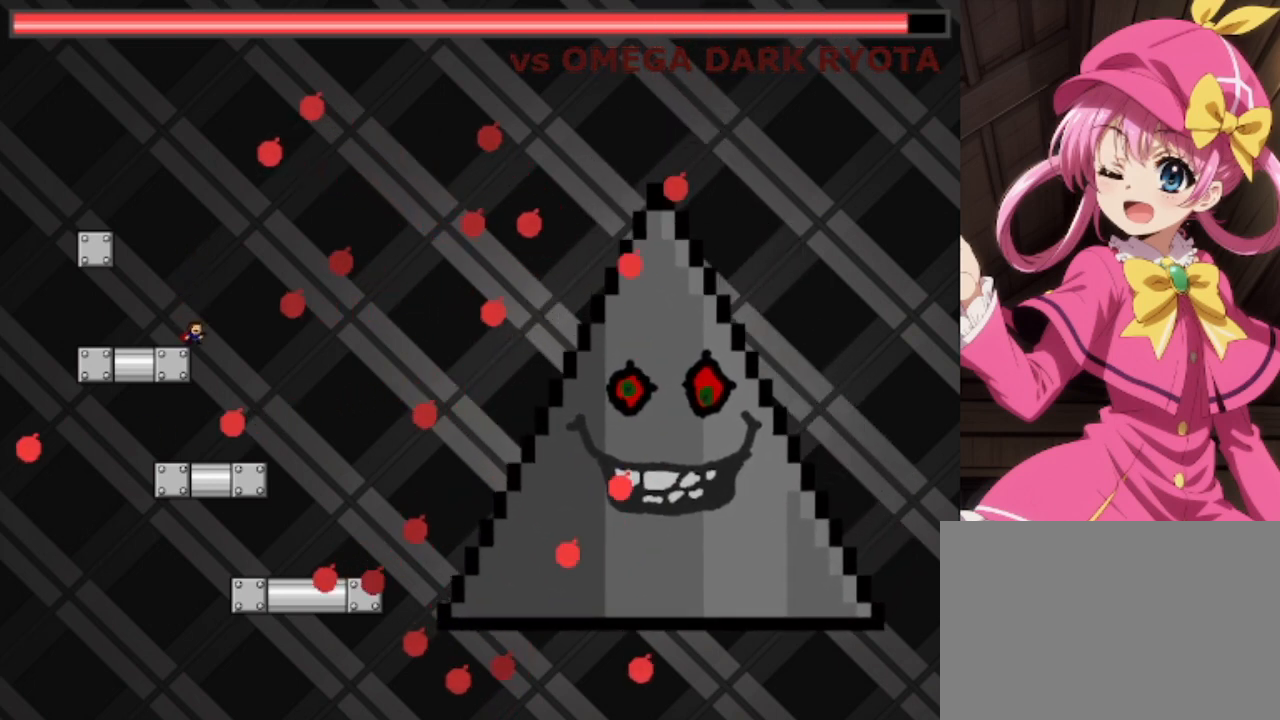
{"keys": ["z"], "events": [[500, "z", "down"]]}
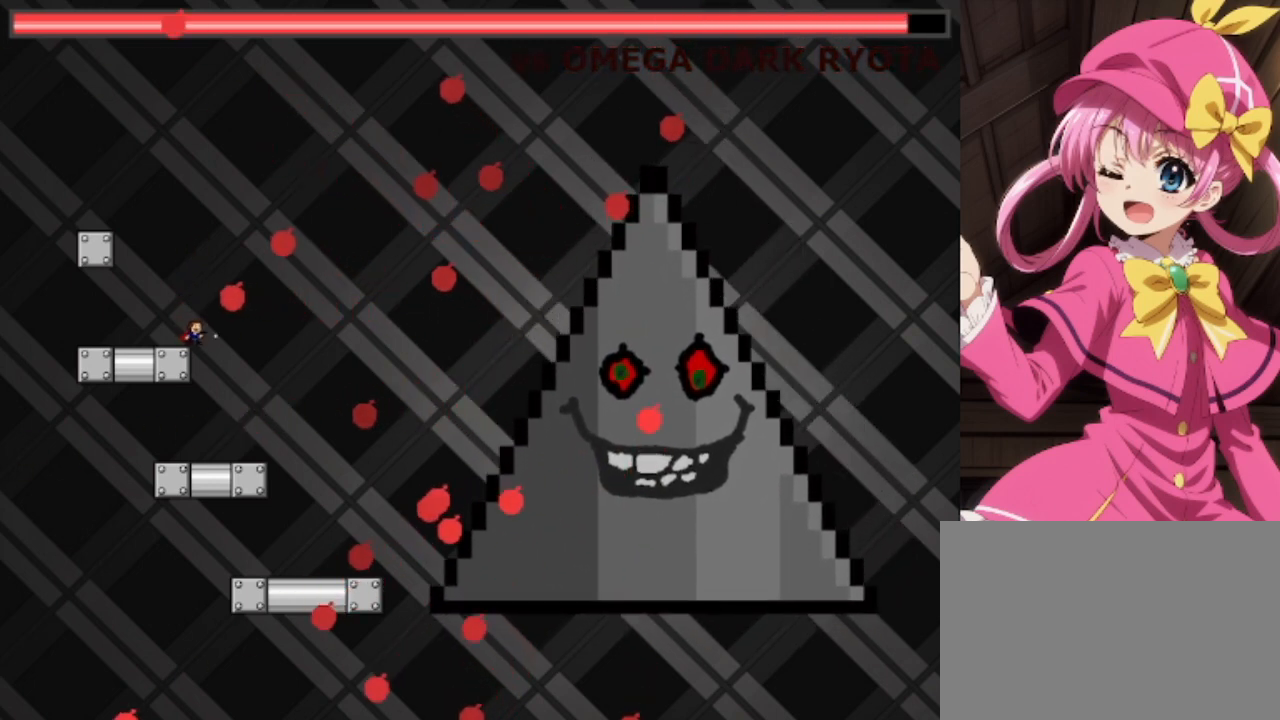
{"keys": [], "events": [[133, "z", "up"]]}
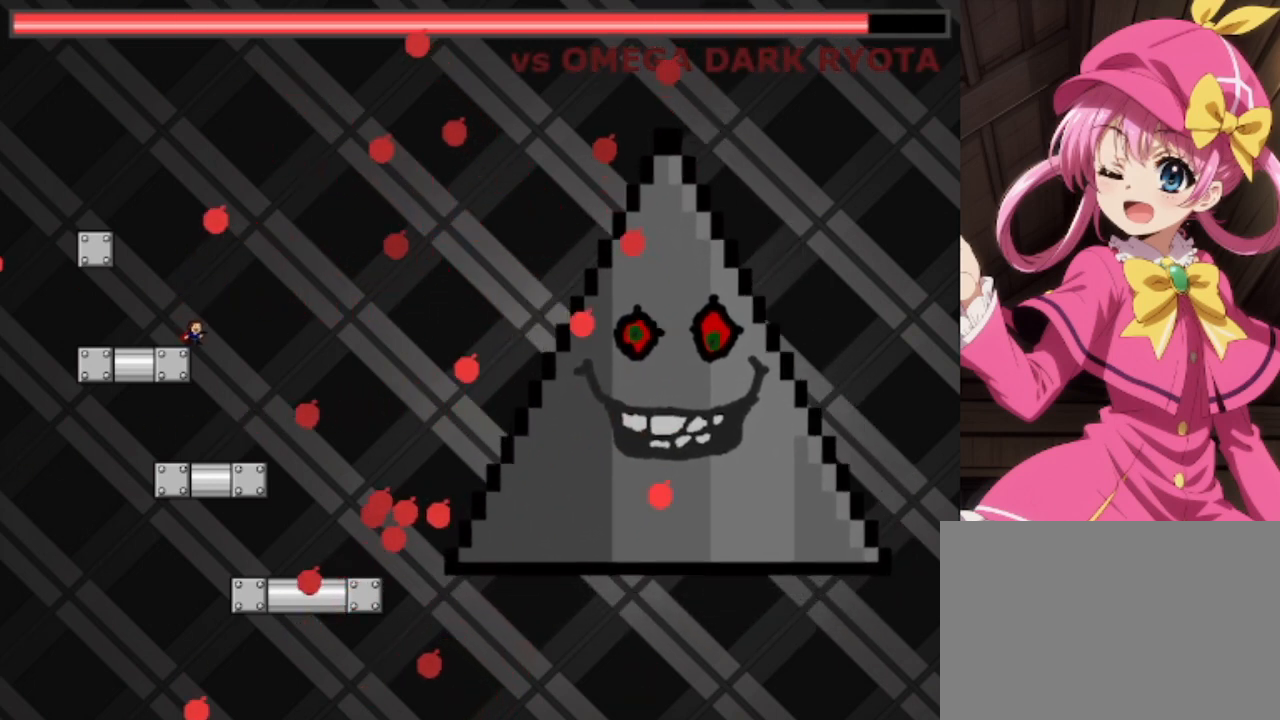
{"keys": [], "events": []}
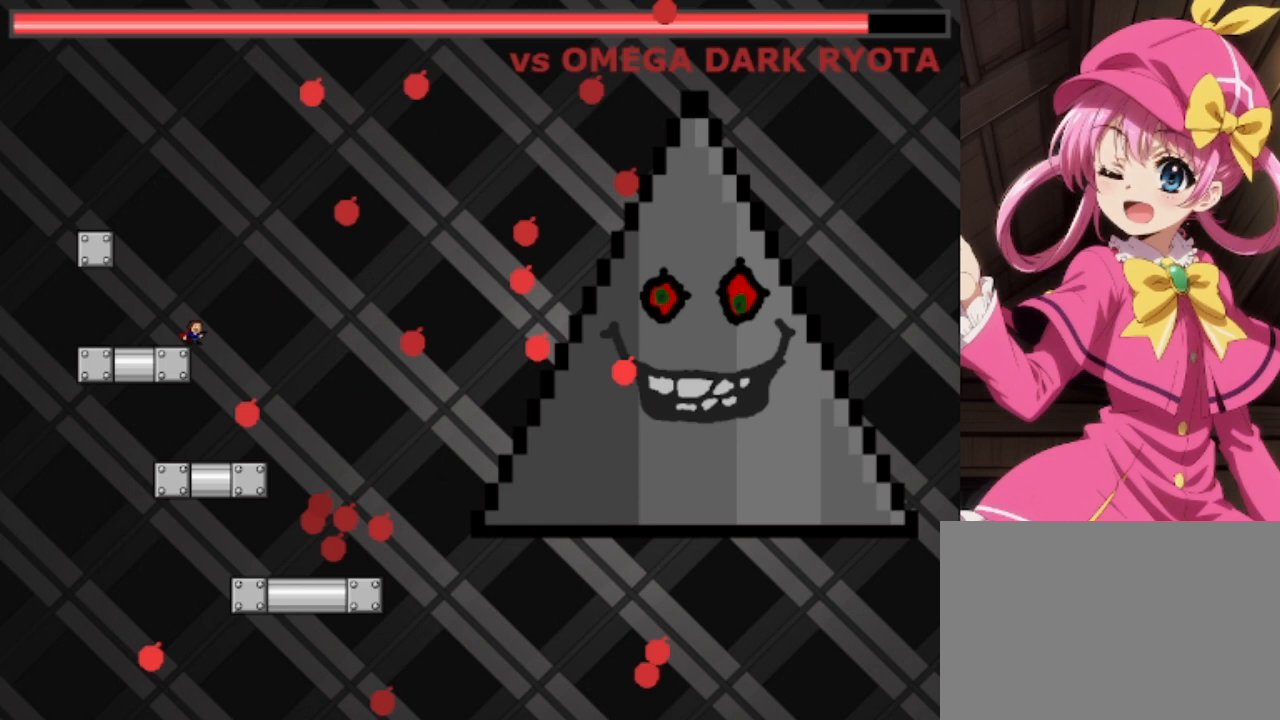
{"keys": [], "events": []}
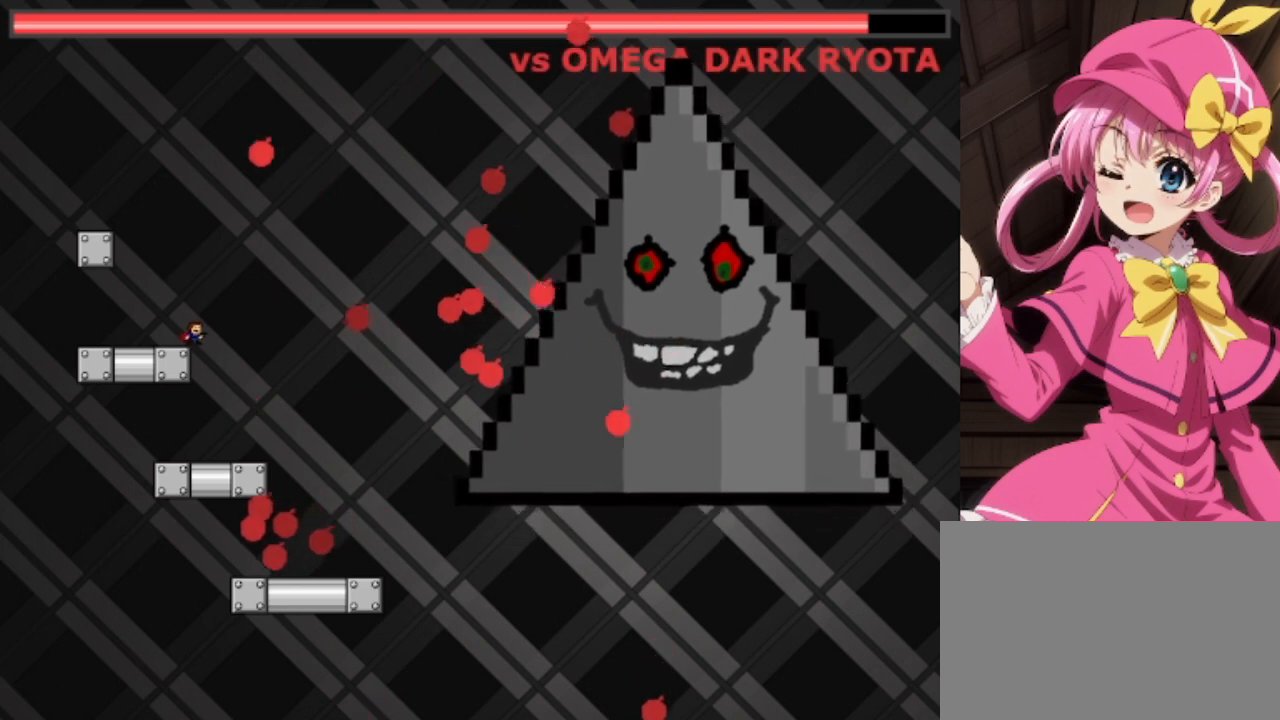
{"keys": [], "events": []}
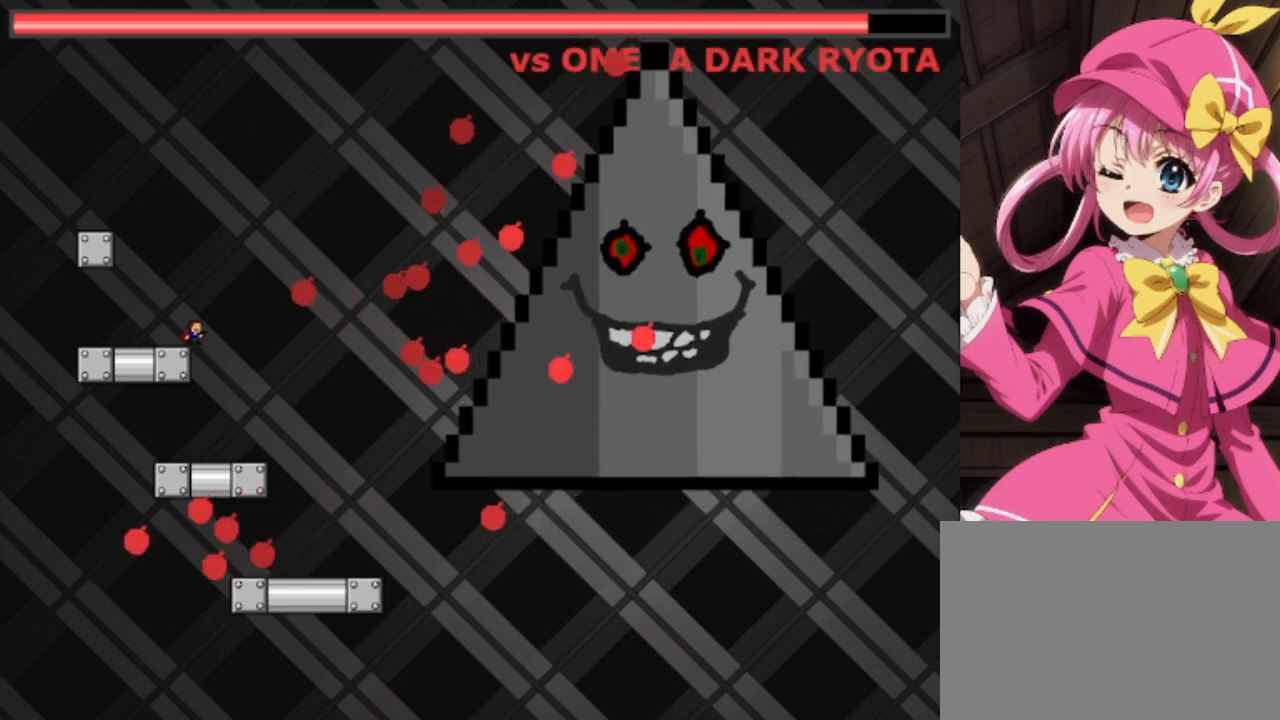
{"keys": [], "events": [[67, "right", "down"], [433, "right", "up"]]}
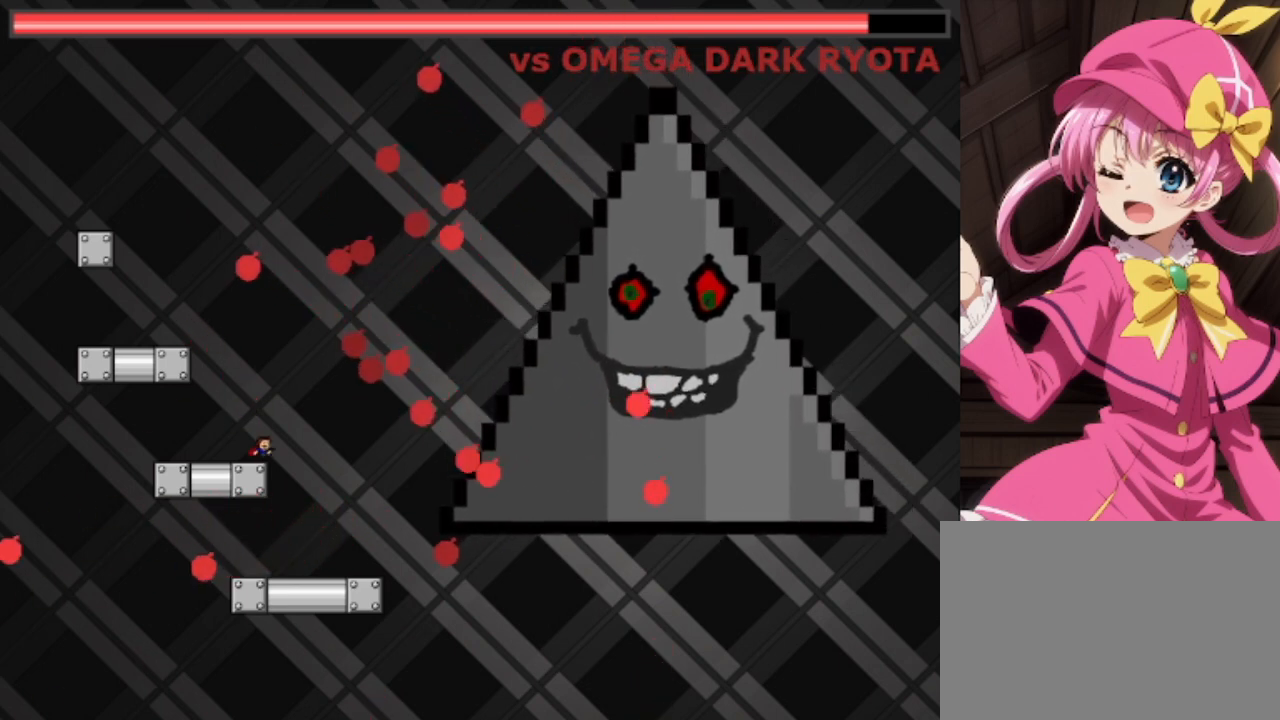
{"keys": [], "events": [[333, "z", "down"], [467, "z", "up"]]}
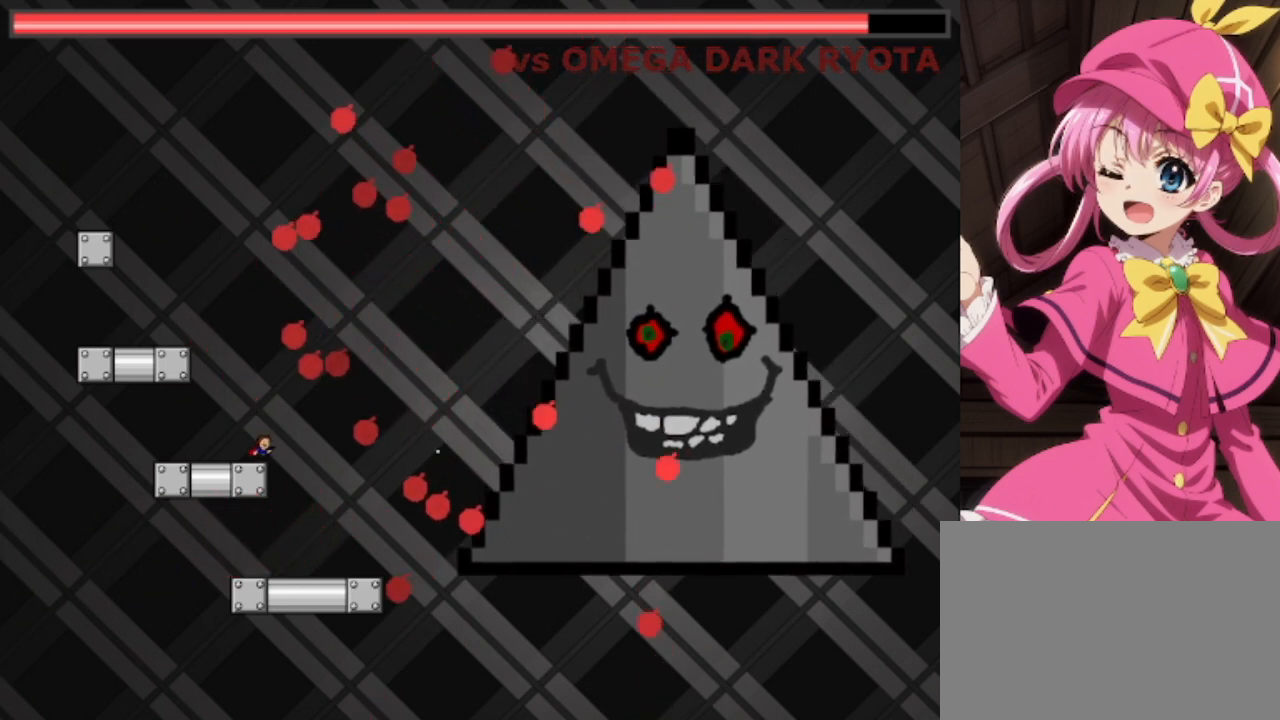
{"keys": [], "events": [[100, "left", "down"], [433, "left", "up"]]}
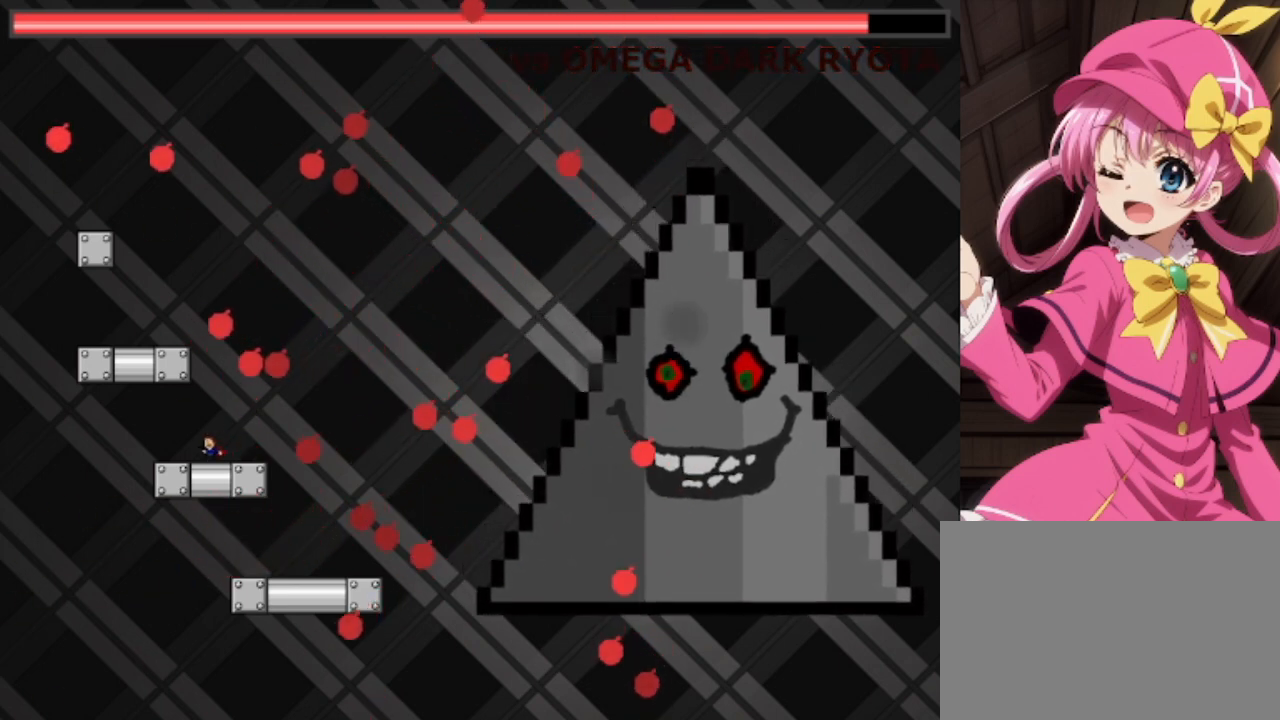
{"keys": ["right"], "events": [[100, "right", "down"], [100, "z", "down"], [167, "right", "up"], [233, "left", "down"], [233, "z", "up"], [400, "left", "up"], [400, "right", "down"], [400, "shift", "down"], [467, "shift", "up"]]}
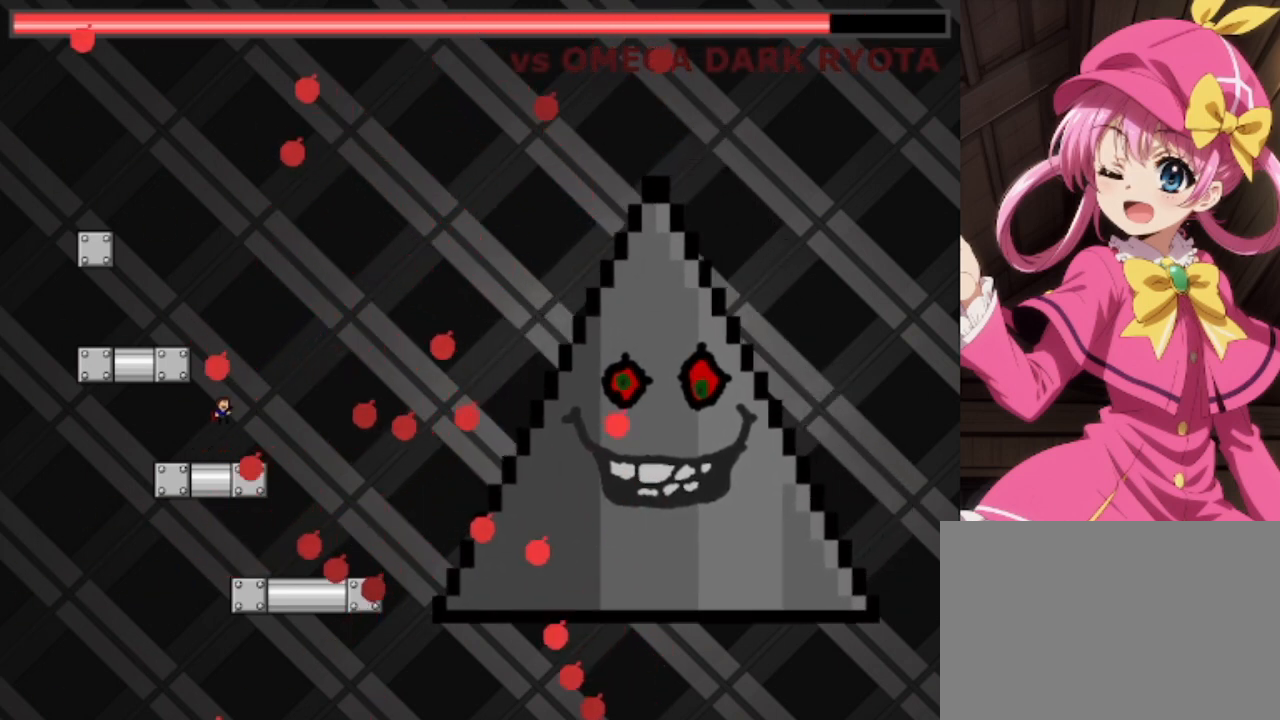
{"keys": ["shift"], "events": [[167, "right", "up"], [200, "left", "down"], [400, "left", "up"], [400, "shift", "down"]]}
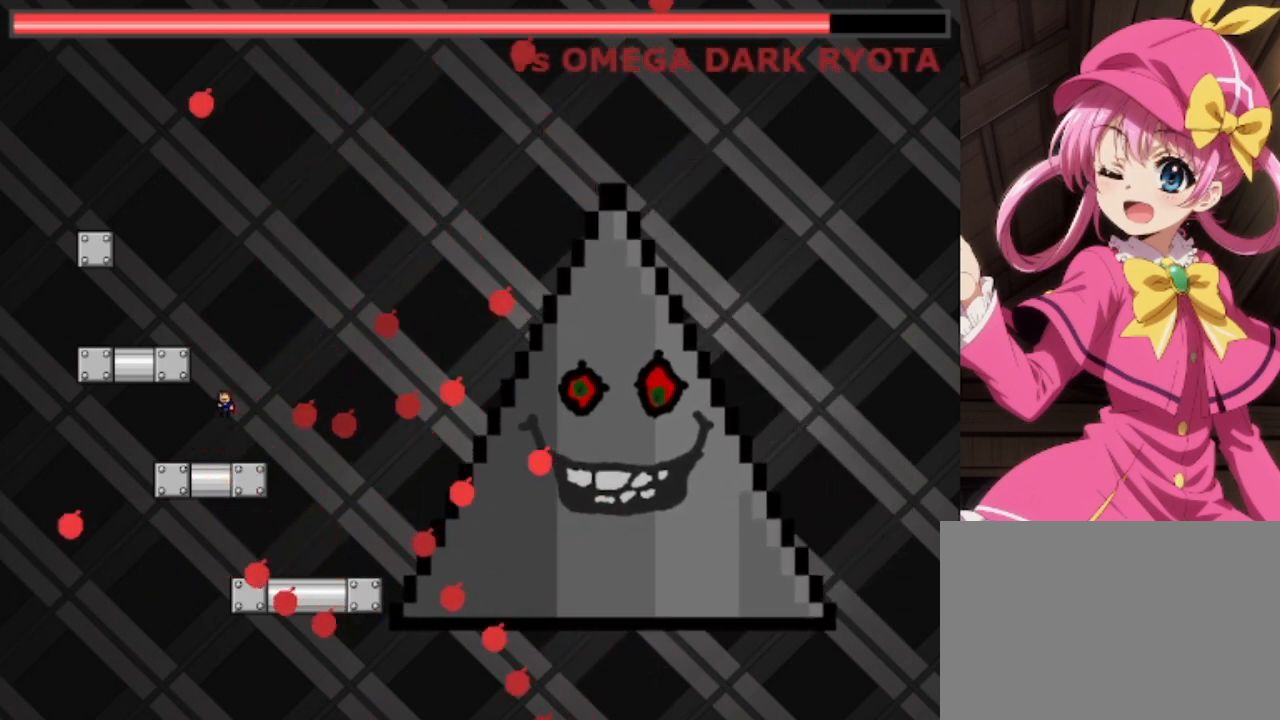
{"keys": ["left"], "events": [[67, "left", "down"], [67, "shift", "up"], [133, "shift", "down"], [433, "shift", "up"]]}
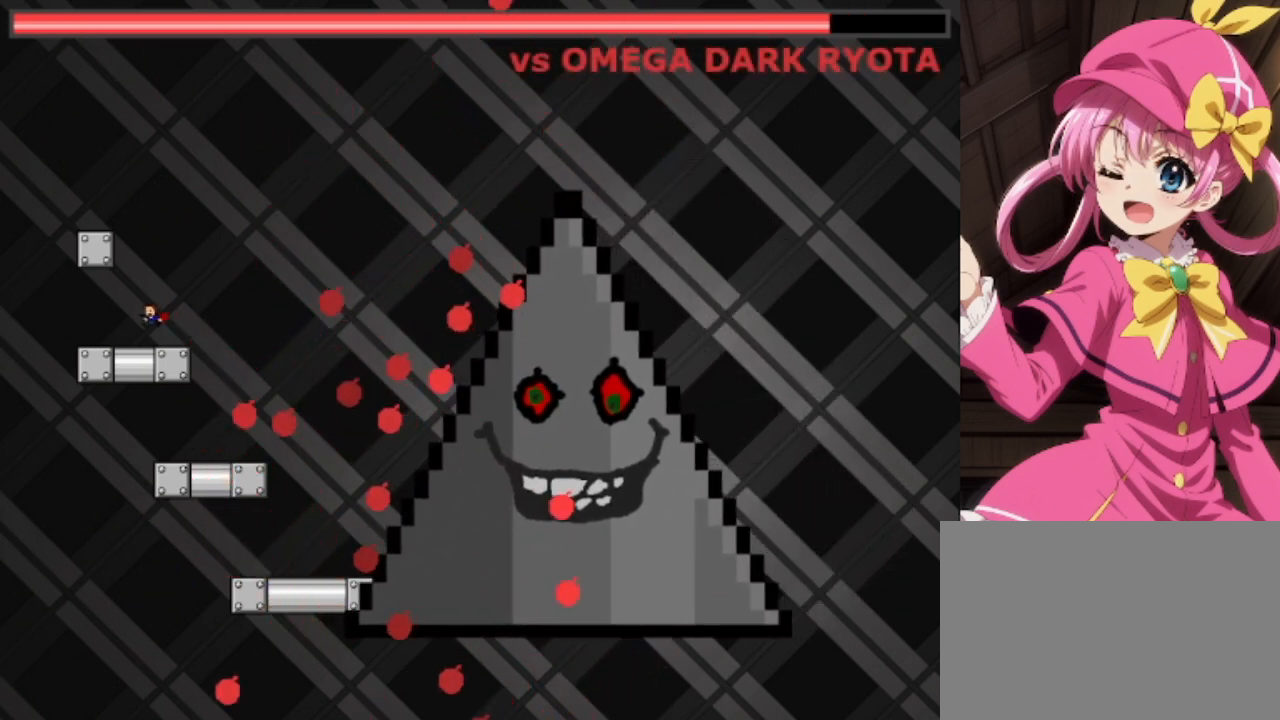
{"keys": [], "events": [[100, "left", "up"], [333, "left", "down"], [467, "left", "up"]]}
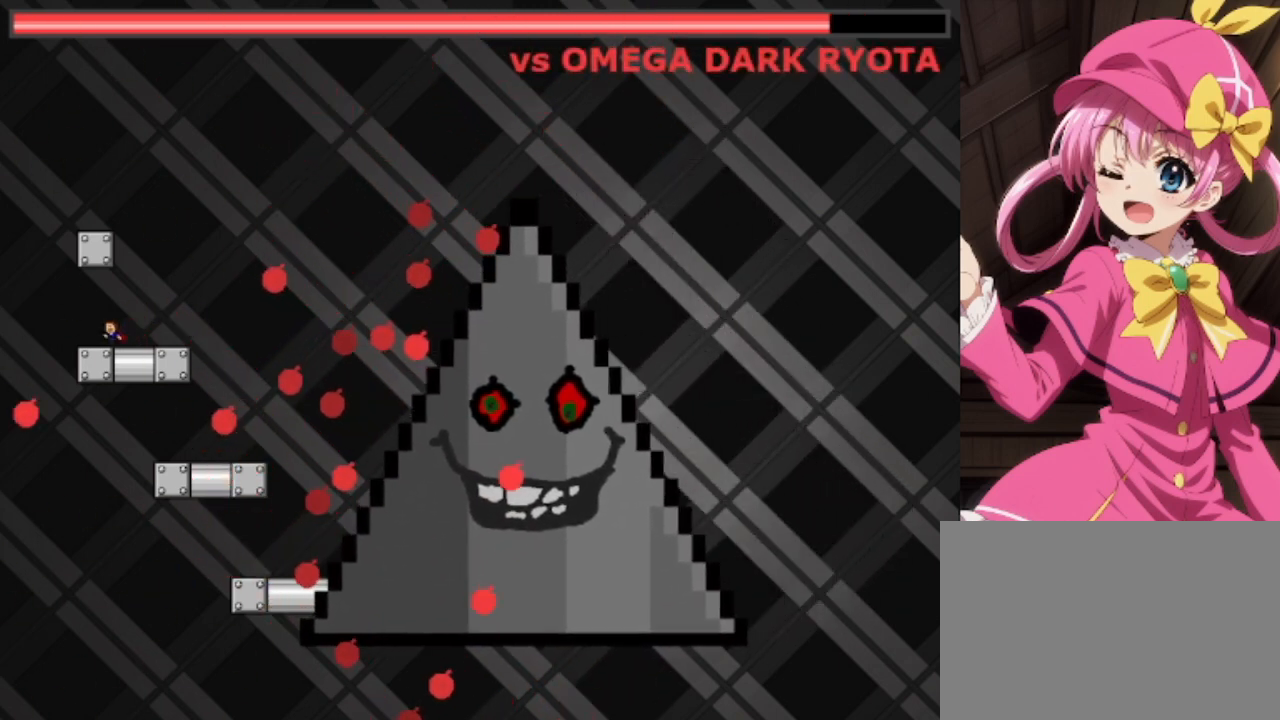
{"keys": [], "events": [[33, "right", "down"], [233, "right", "up"], [233, "shift", "down"], [367, "shift", "up"]]}
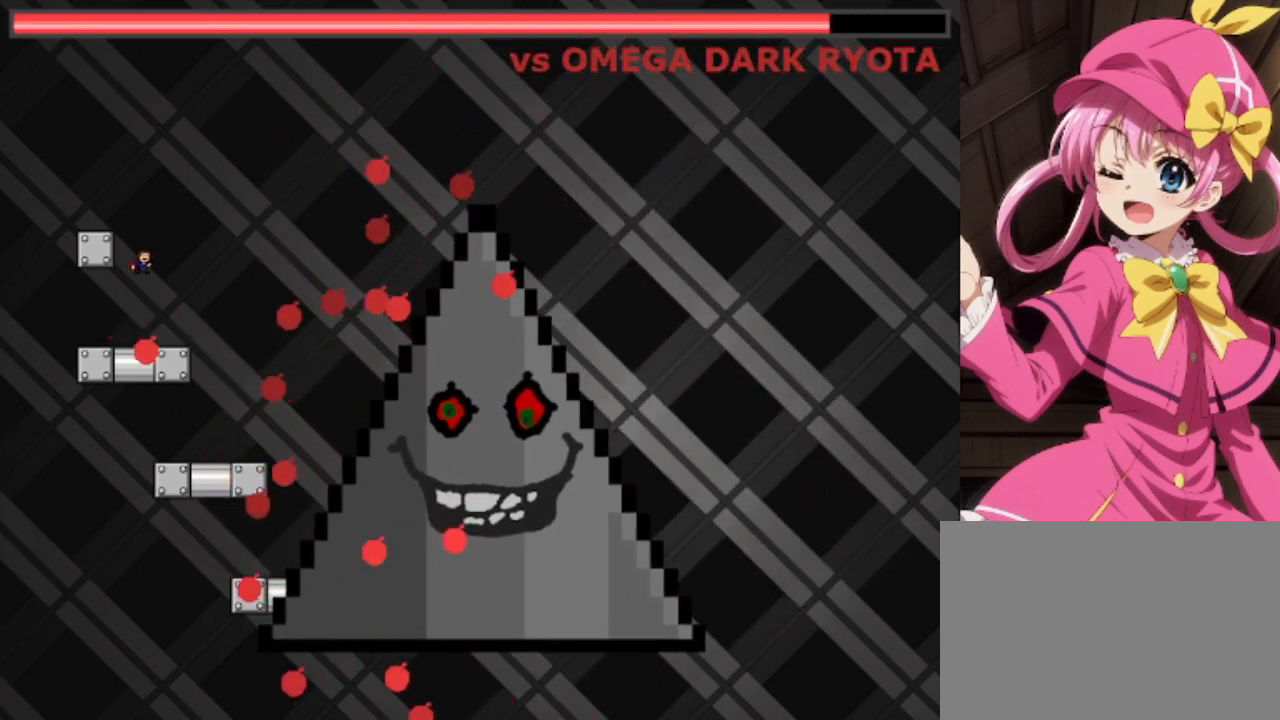
{"keys": [], "events": [[233, "shift", "down"], [267, "shift", "up"], [367, "left", "down"], [467, "left", "up"]]}
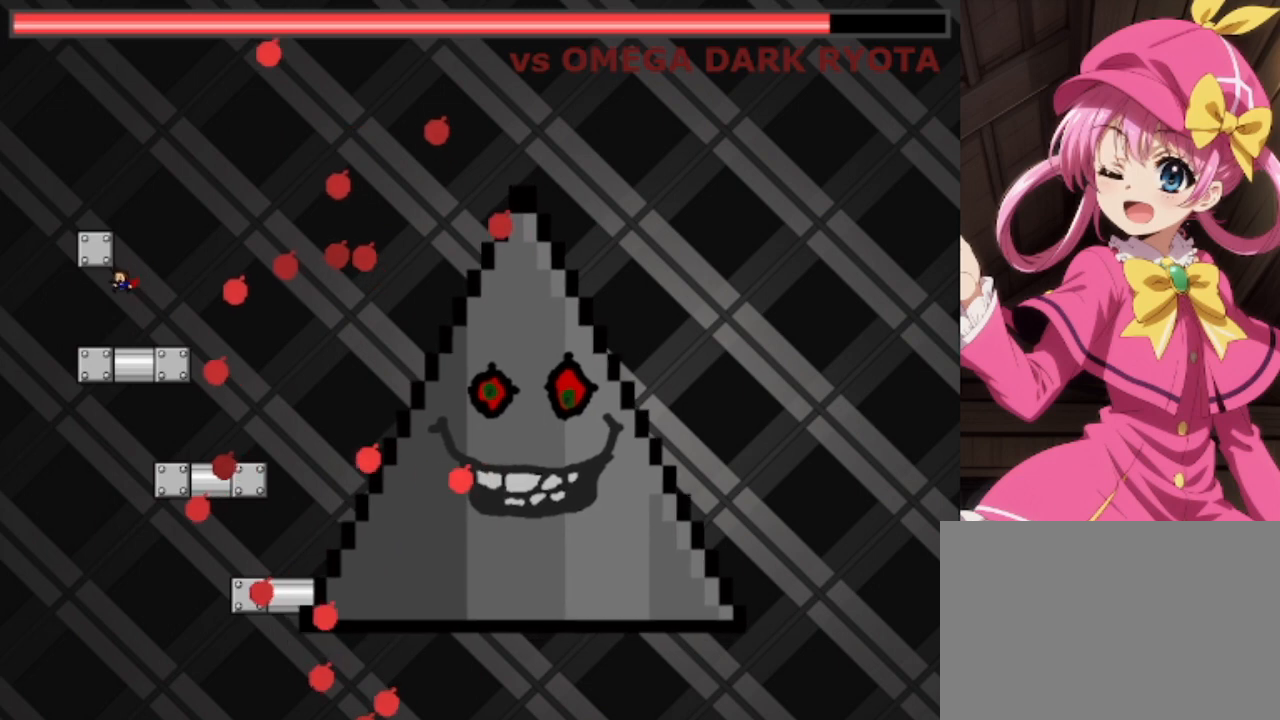
{"keys": [], "events": [[67, "right", "down"], [233, "right", "up"], [300, "shift", "down"], [400, "shift", "up"]]}
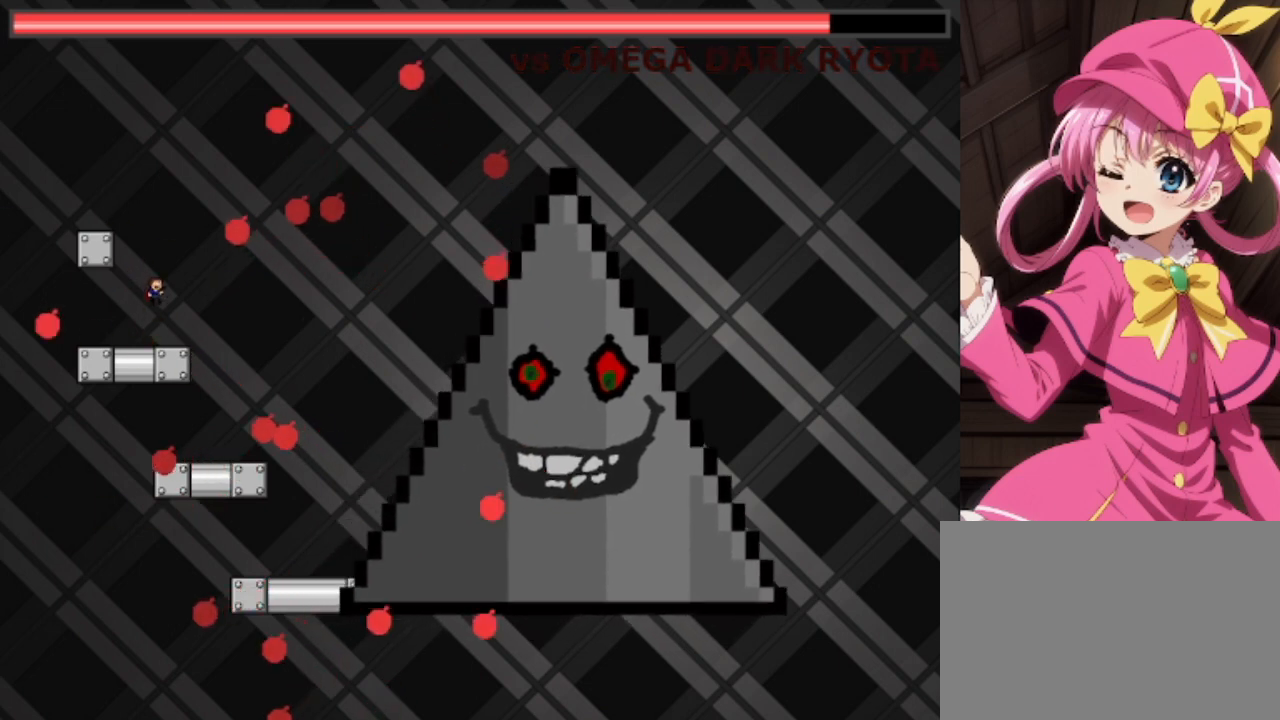
{"keys": ["shift"], "events": [[133, "right", "down"], [133, "z", "down"], [167, "right", "up"], [233, "z", "up"], [467, "shift", "down"]]}
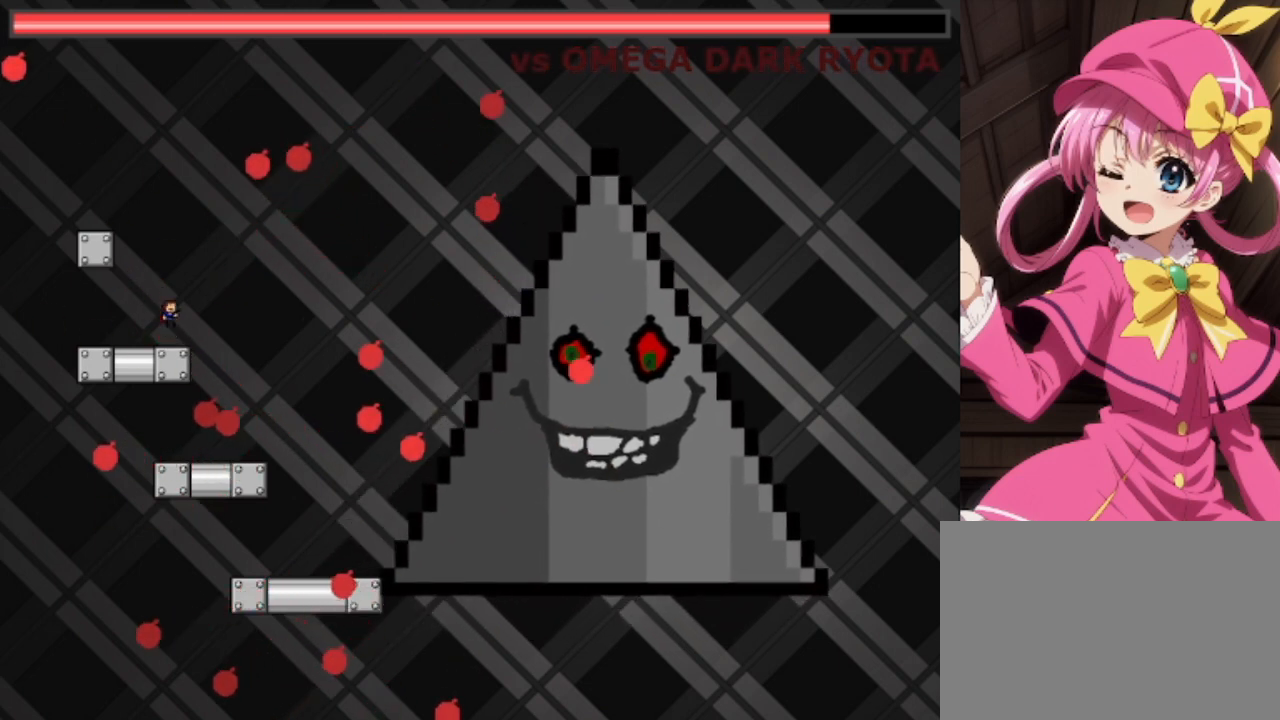
{"keys": ["left"], "events": [[200, "shift", "up"], [233, "left", "down"], [267, "shift", "down"], [433, "shift", "up"]]}